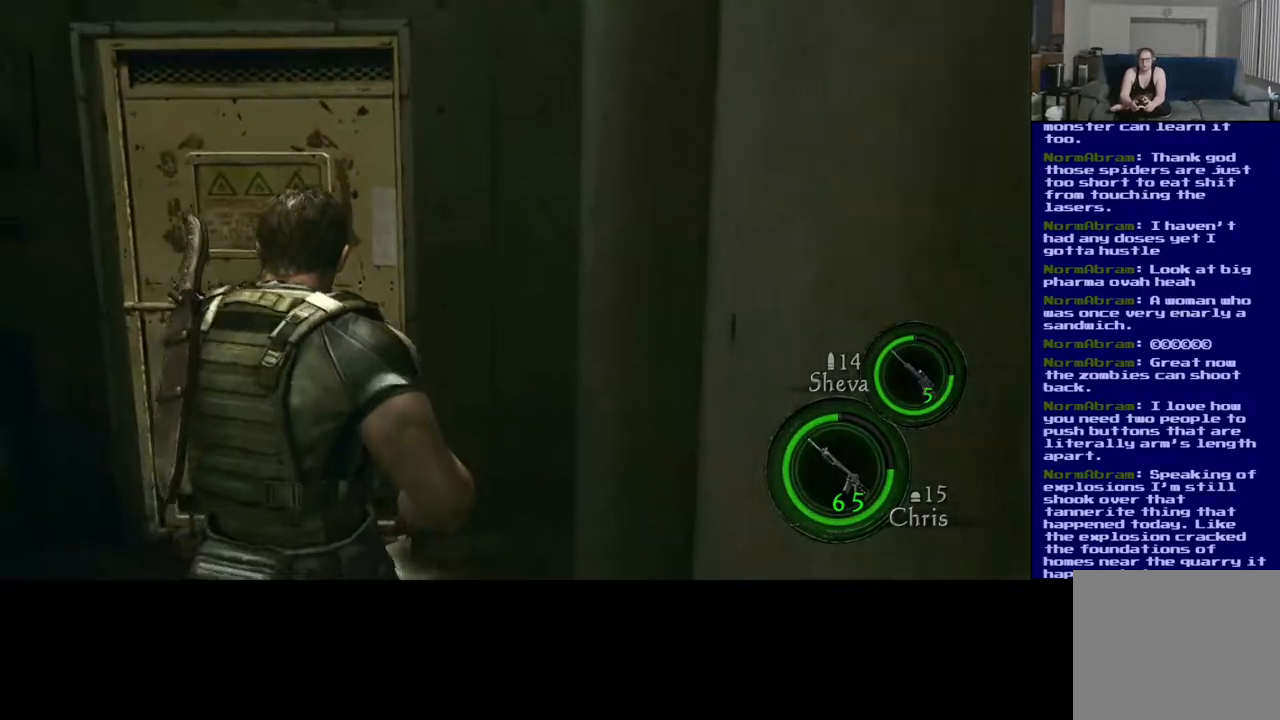
Gameplay with a controller (Xbox layout); each line is a JSON object with the inputs held at the frame after it. "events" lists button and stick changes between this image and that frame as [ms after this image, input, new state], when the widget could be followed in between.
{"buttons": ["X"], "left_stick": "up", "right_stick": "center", "events": [[117, "right_stick", "center"], [500, "X", "down"]]}
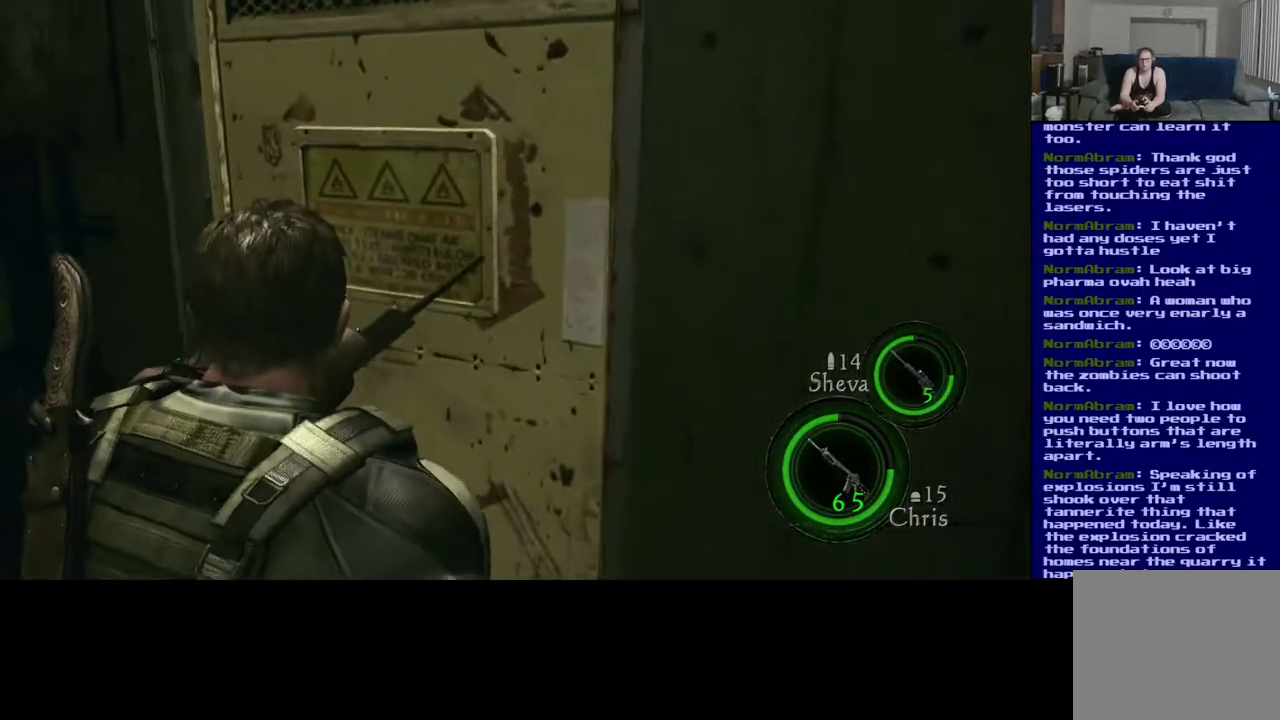
{"buttons": [], "left_stick": "up", "right_stick": "center", "events": [[200, "left_stick", "center"], [367, "X", "up"], [483, "left_stick", "up"]]}
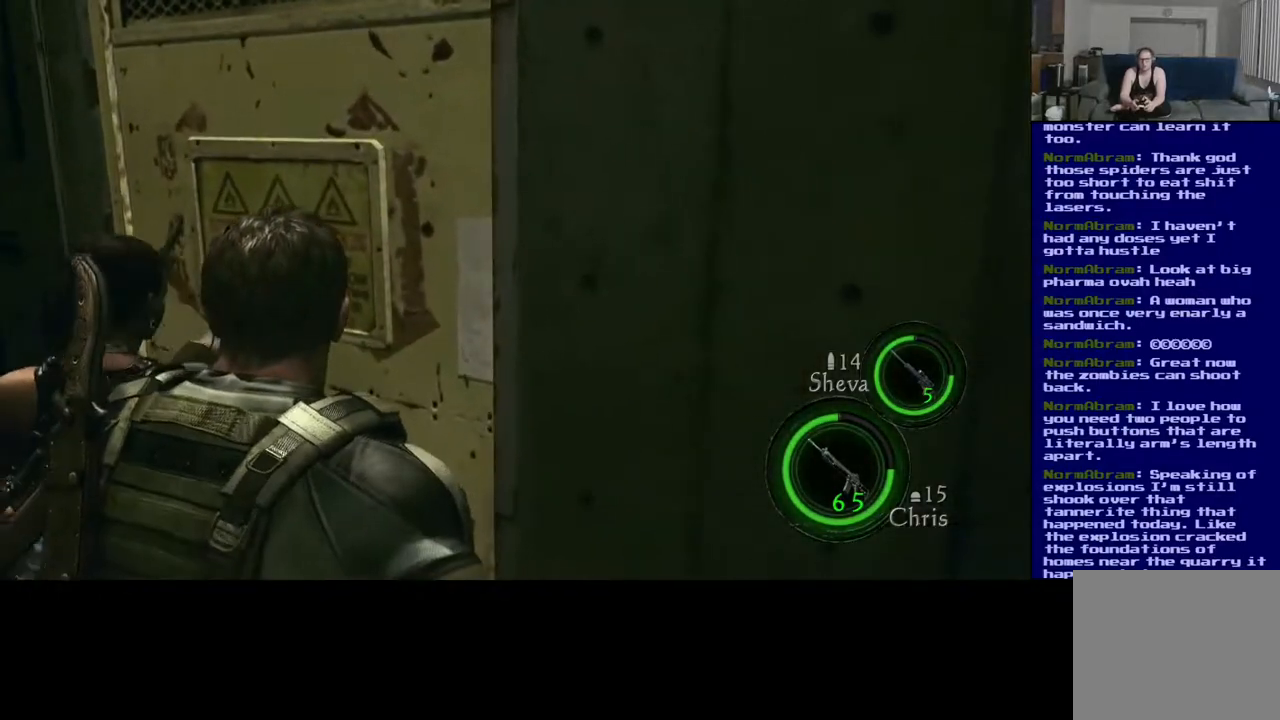
{"buttons": [], "left_stick": "up-left", "right_stick": "center", "events": [[317, "left_stick", "up-left"]]}
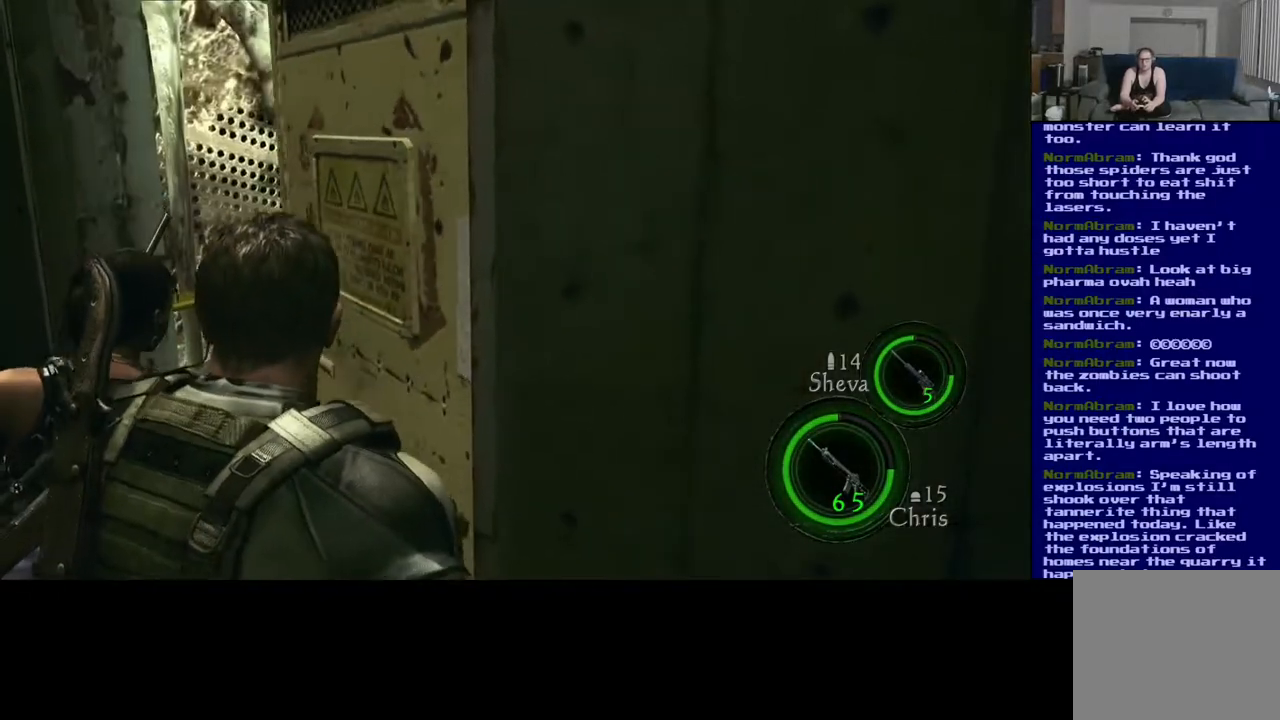
{"buttons": [], "left_stick": "up-left", "right_stick": "up", "events": [[117, "right_stick", "up"], [133, "left_stick", "up"], [350, "left_stick", "up-left"]]}
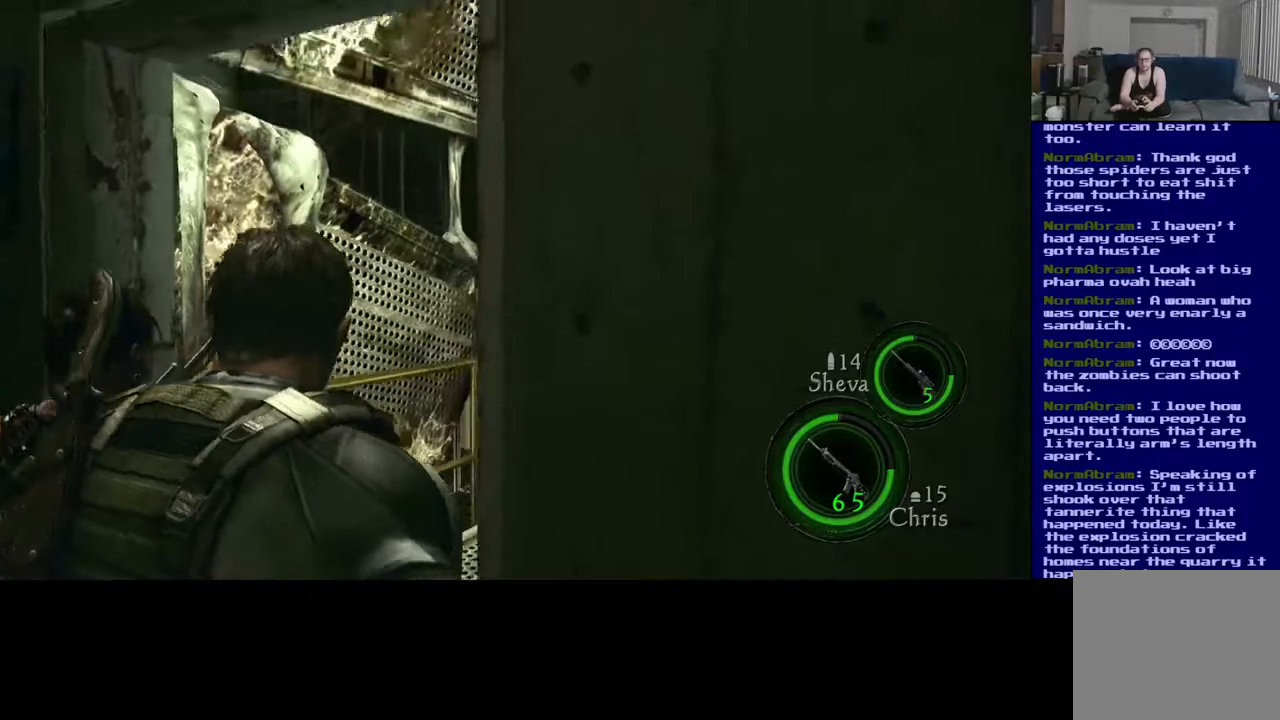
{"buttons": [], "left_stick": "up-left", "right_stick": "center", "events": [[100, "right_stick", "center"], [283, "right_stick", "left"], [467, "right_stick", "center"]]}
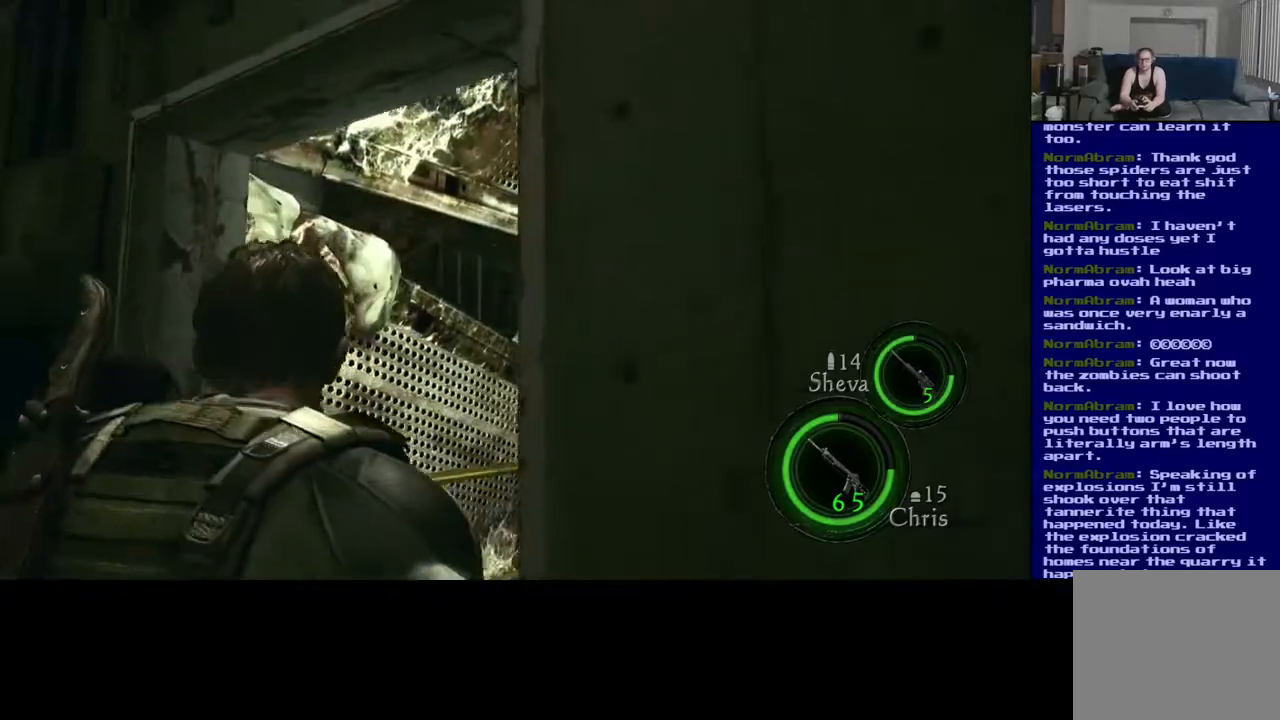
{"buttons": [], "left_stick": "up-left", "right_stick": "center", "events": []}
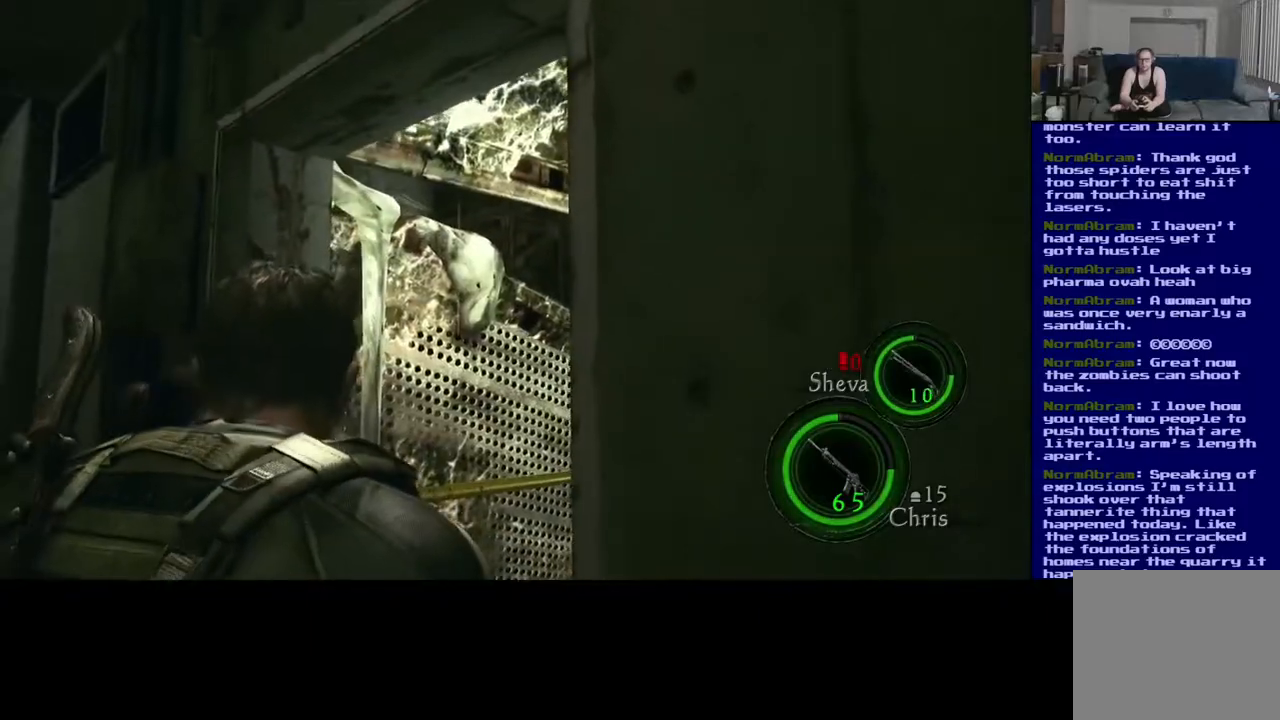
{"buttons": [], "left_stick": "up-right", "right_stick": "center", "events": [[67, "right_stick", "right"], [117, "right_stick", "down-right"], [350, "left_stick", "up"], [383, "right_stick", "center"], [483, "left_stick", "up-right"]]}
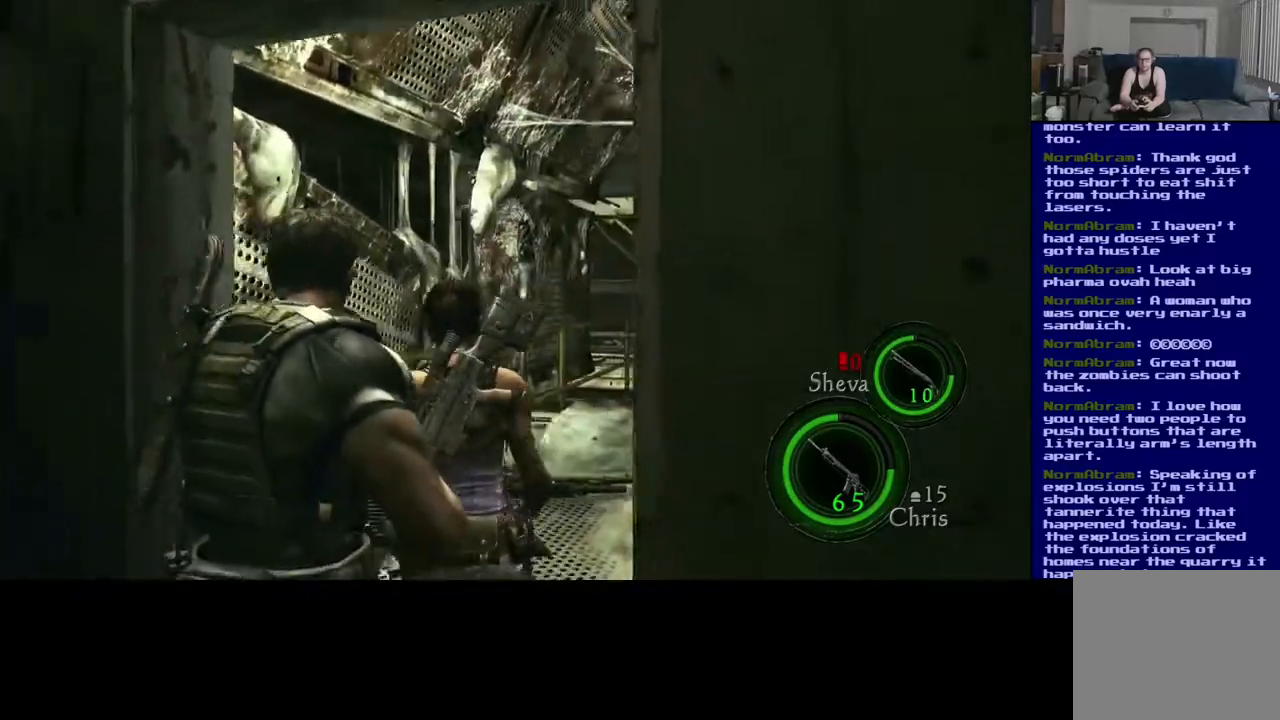
{"buttons": [], "left_stick": "up-right", "right_stick": "up-left", "events": [[167, "right_stick", "left"], [400, "right_stick", "up-left"]]}
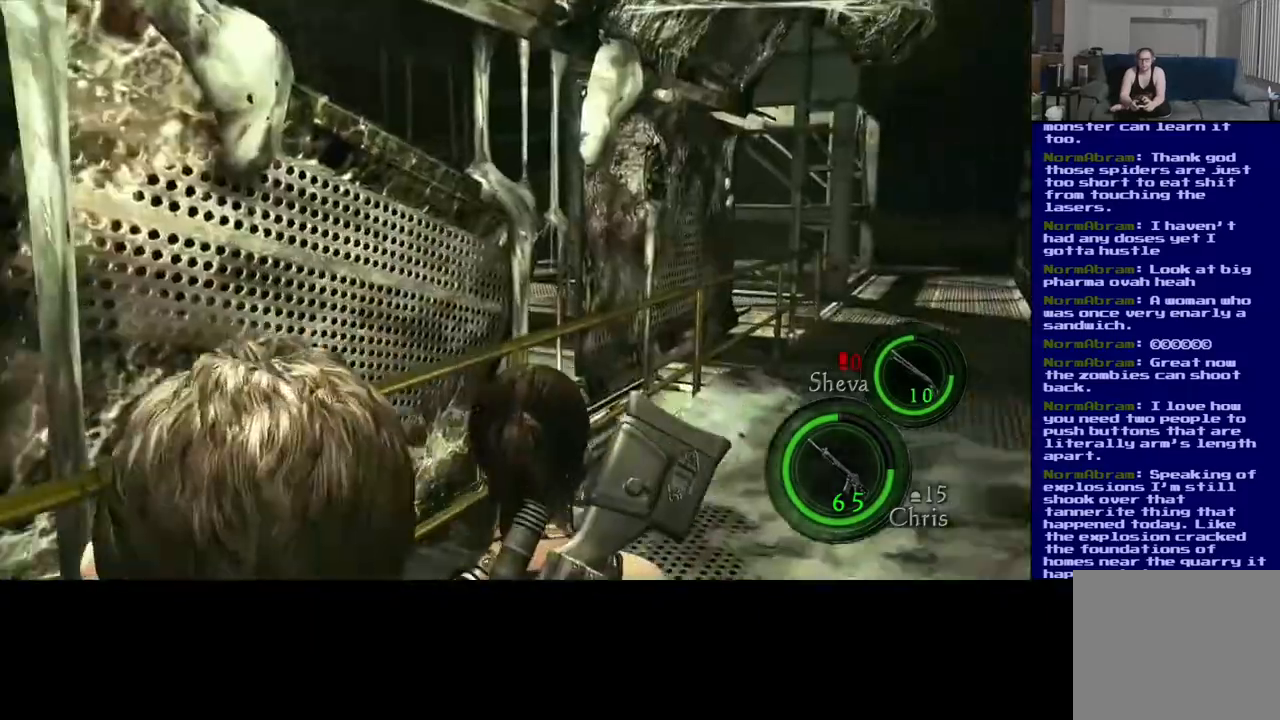
{"buttons": [], "left_stick": "right", "right_stick": "center", "events": [[217, "right_stick", "center"], [367, "left_stick", "right"]]}
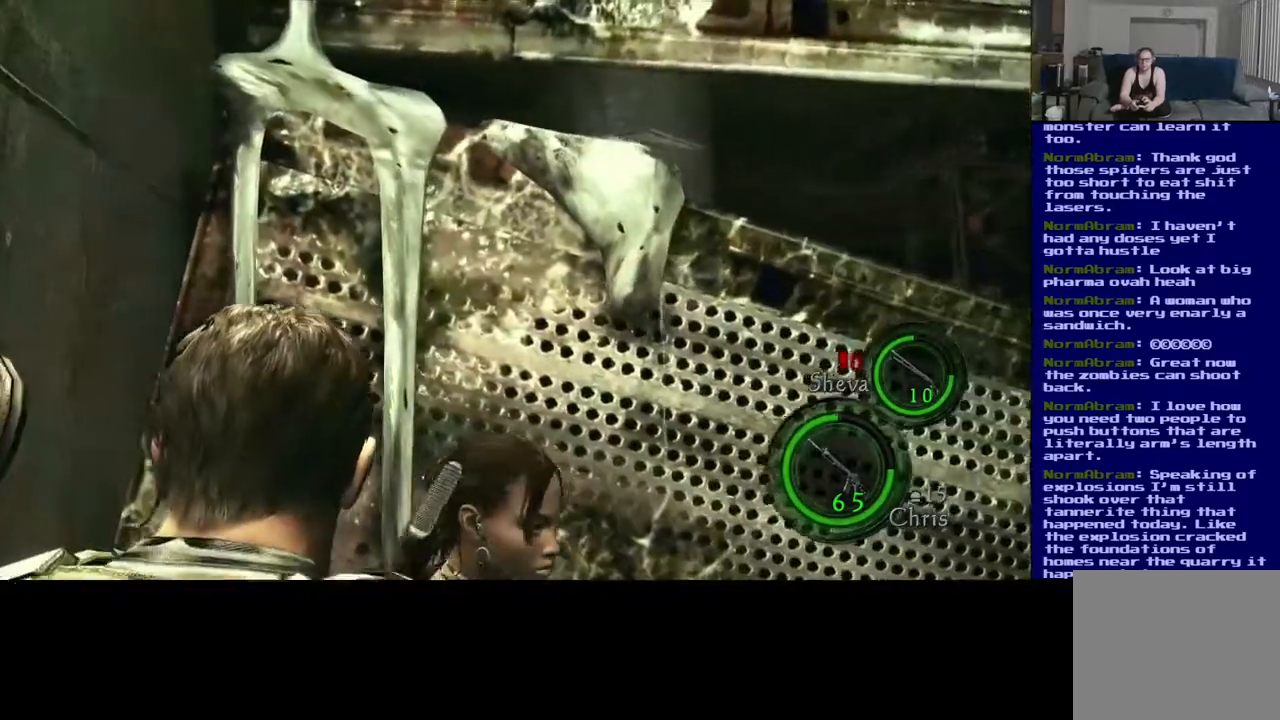
{"buttons": [], "left_stick": "down-right", "right_stick": "down", "events": [[167, "left_stick", "down-right"], [233, "right_stick", "down"]]}
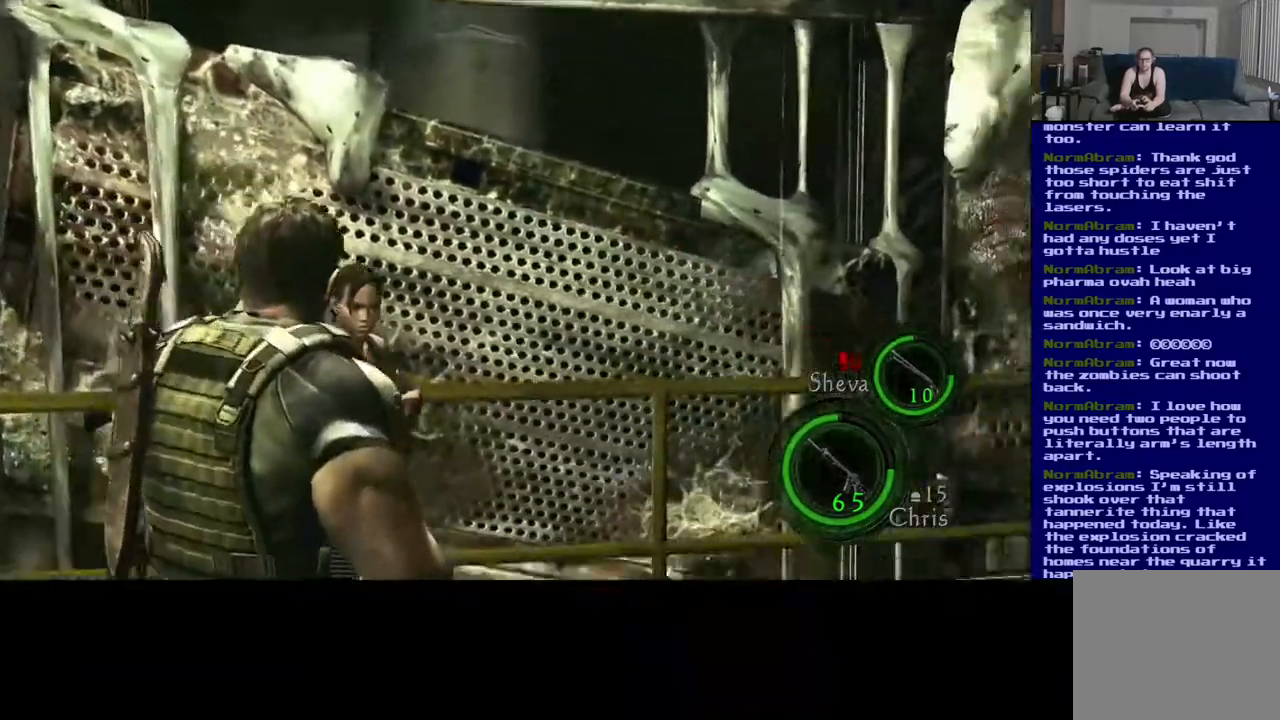
{"buttons": [], "left_stick": "down-right", "right_stick": "right", "events": [[50, "right_stick", "center"], [167, "right_stick", "right"]]}
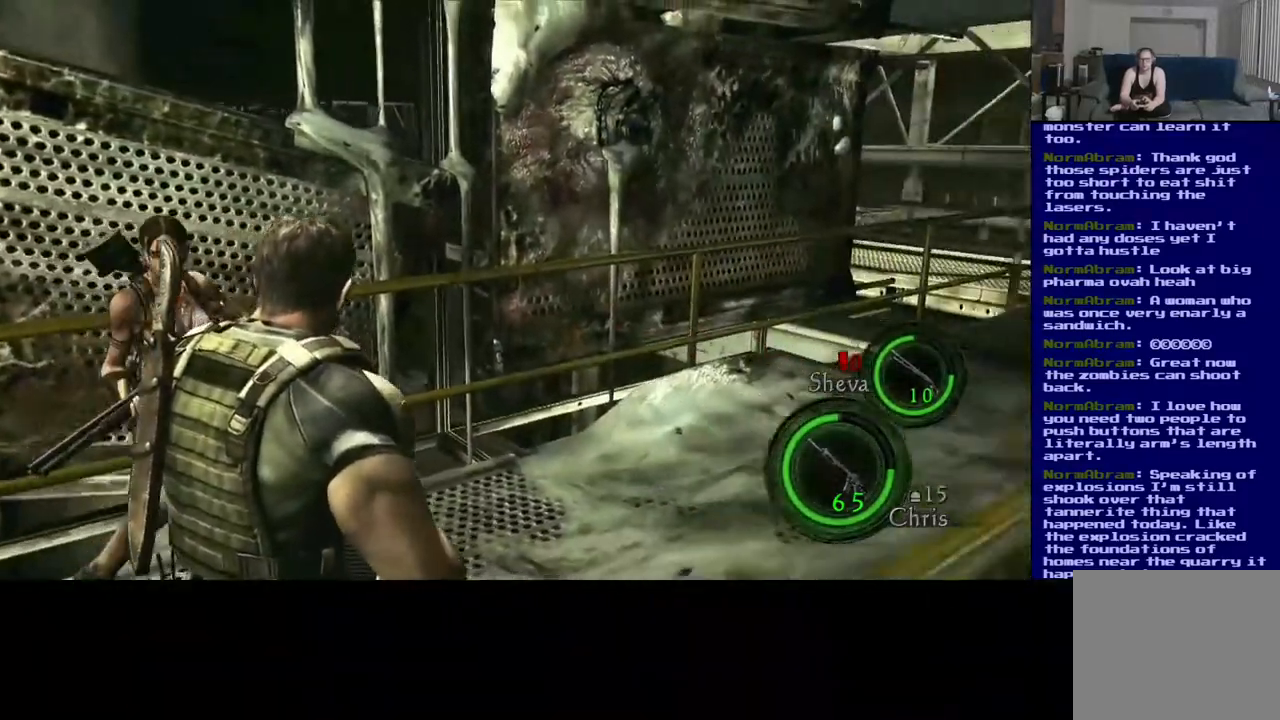
{"buttons": [], "left_stick": "up-right", "right_stick": "center", "events": [[67, "left_stick", "right"], [117, "right_stick", "center"], [183, "left_stick", "up-right"]]}
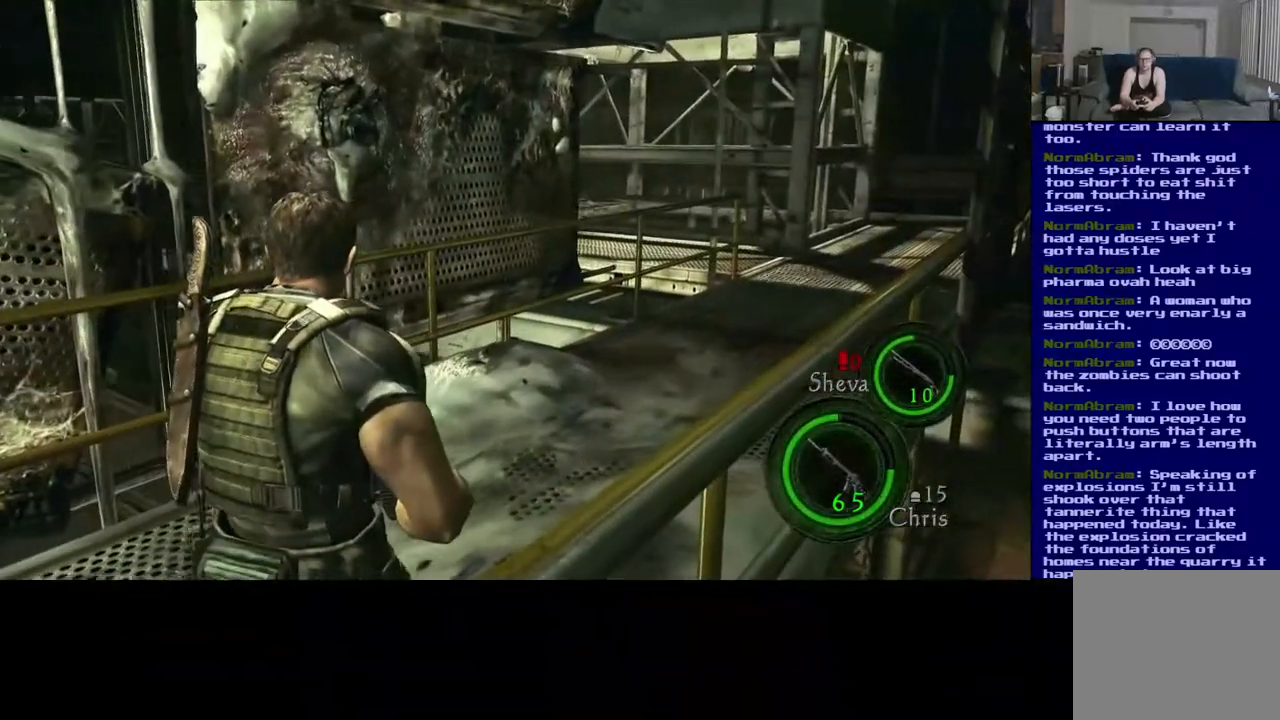
{"buttons": [], "left_stick": "right", "right_stick": "left", "events": [[67, "right_stick", "left"], [300, "left_stick", "right"]]}
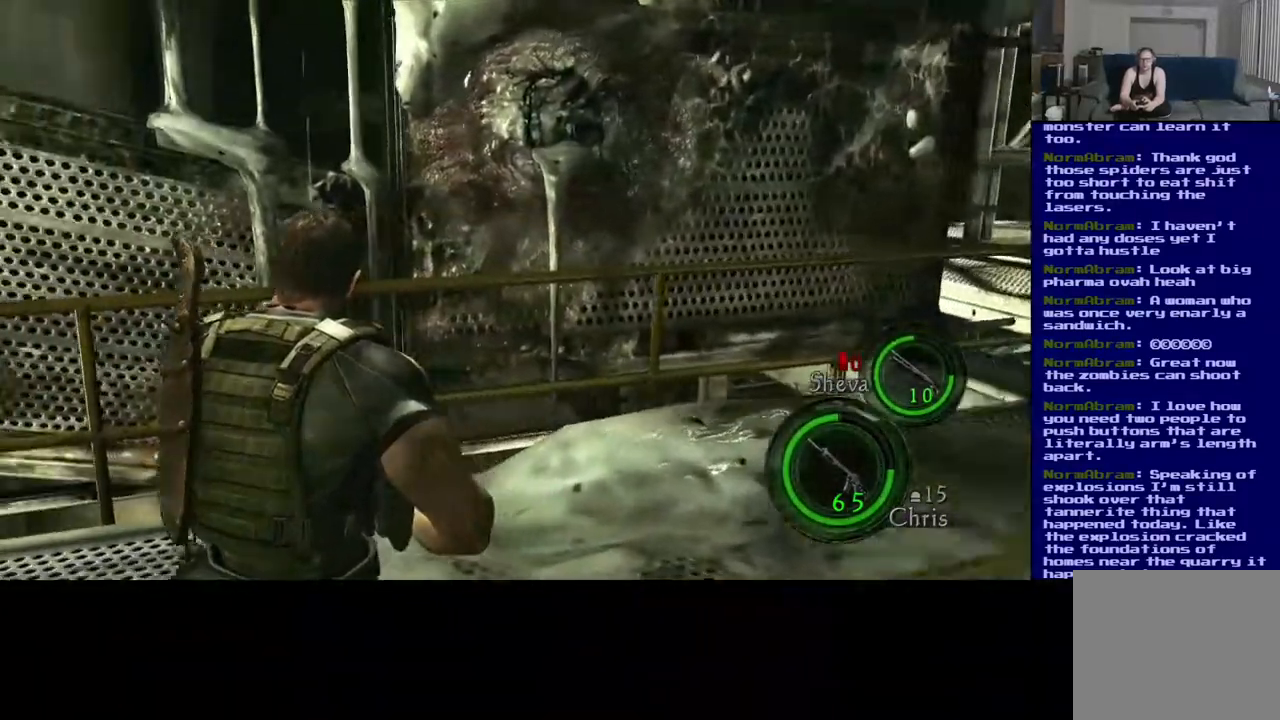
{"buttons": [], "left_stick": "down-right", "right_stick": "center", "events": [[350, "left_stick", "down-right"], [500, "right_stick", "center"]]}
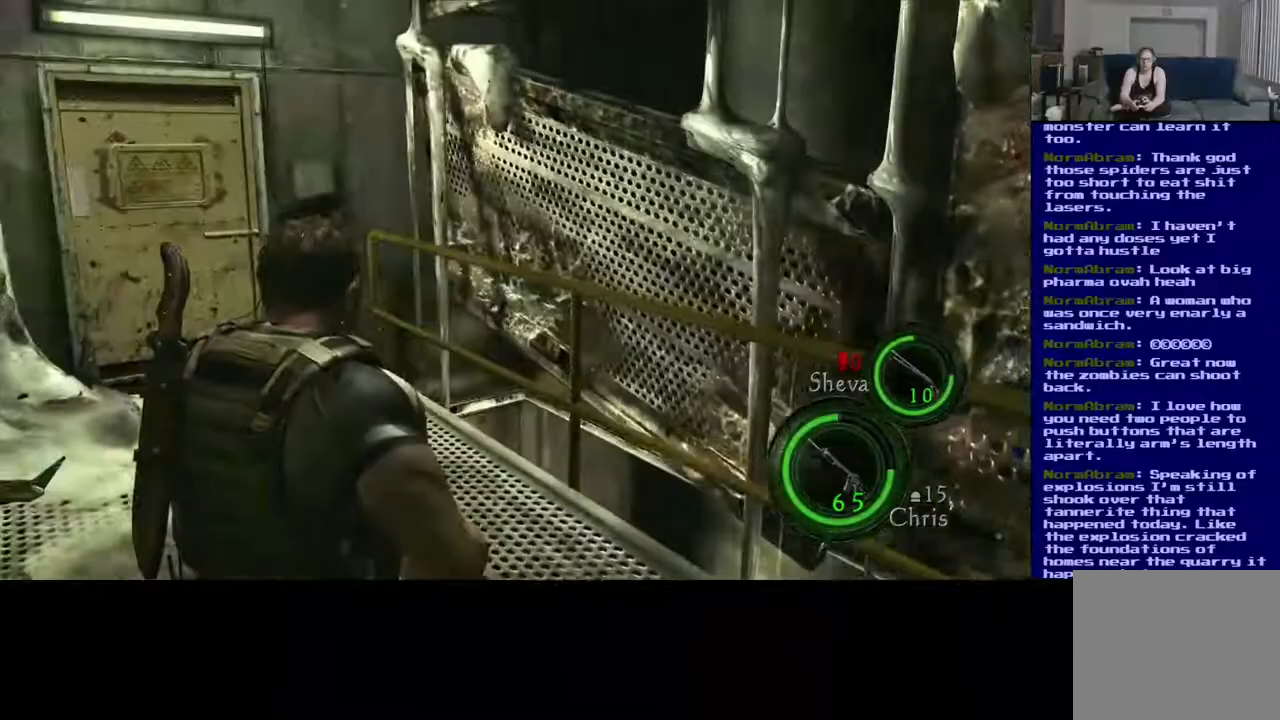
{"buttons": [], "left_stick": "center", "right_stick": "center", "events": [[117, "left_stick", "down"], [300, "left_stick", "center"]]}
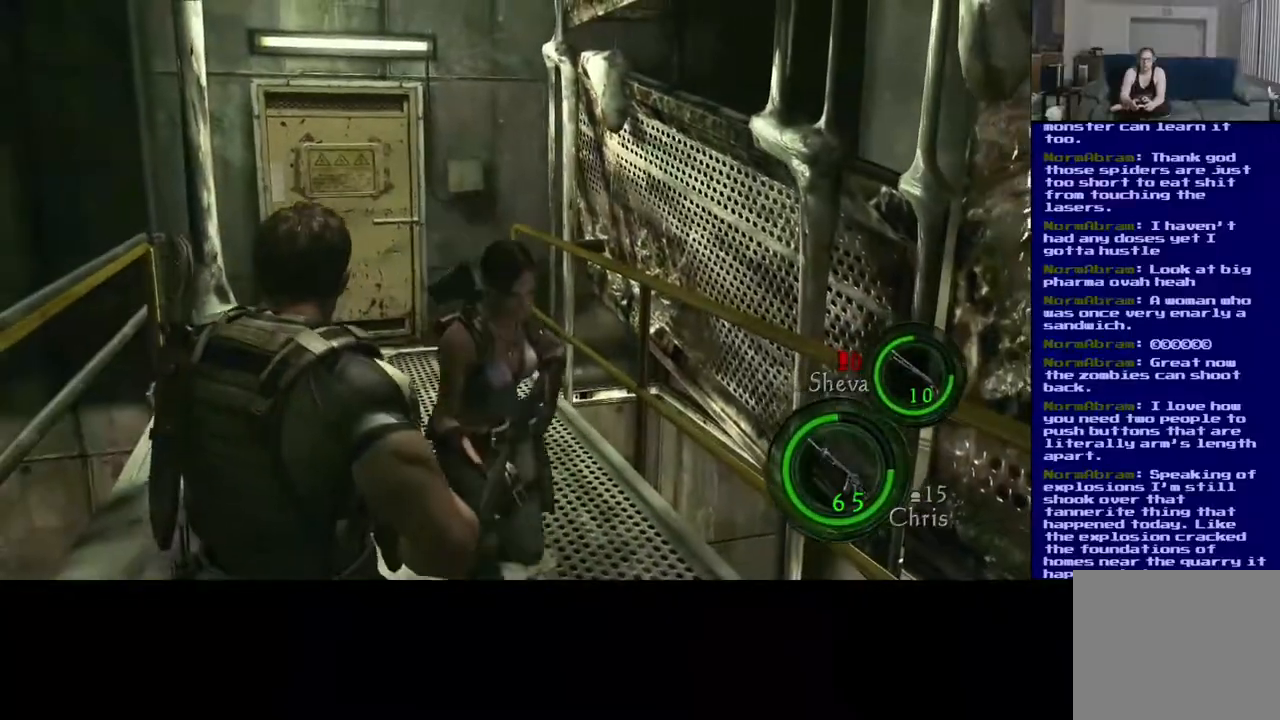
{"buttons": [], "left_stick": "down", "right_stick": "up-right", "events": [[67, "left_stick", "down"], [167, "right_stick", "right"], [483, "right_stick", "up-right"]]}
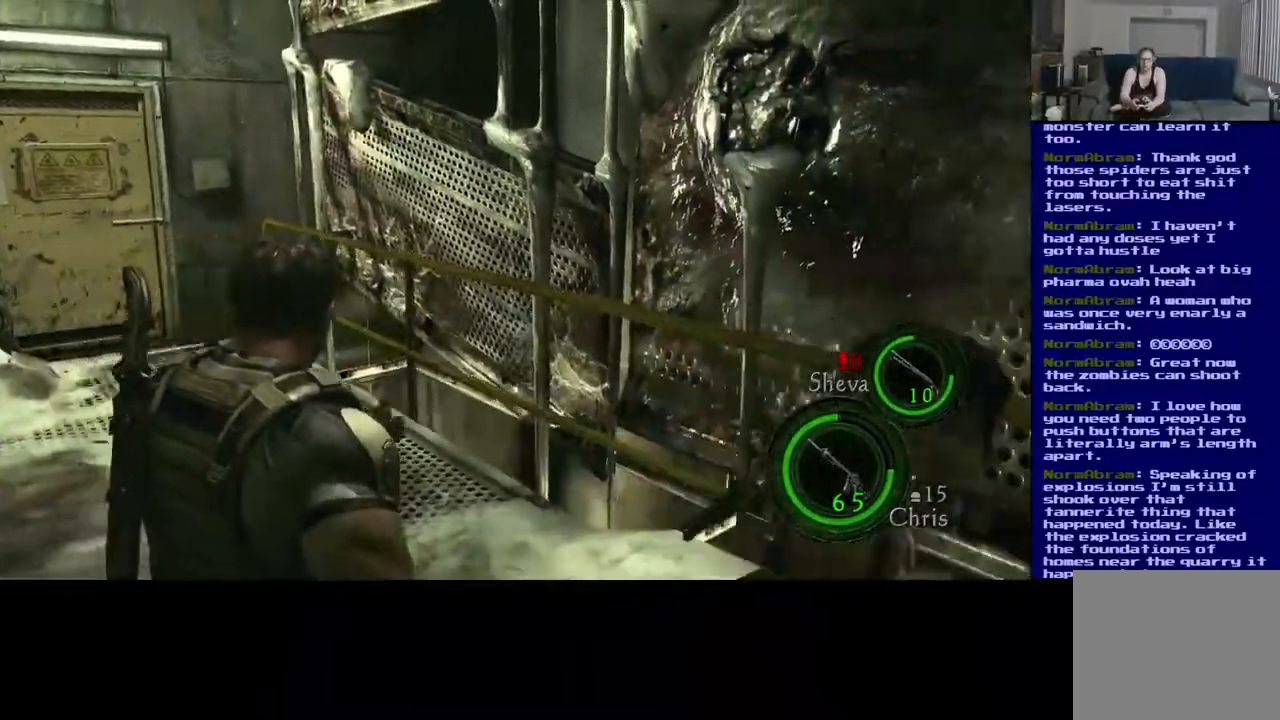
{"buttons": [], "left_stick": "up-right", "right_stick": "up-right", "events": [[50, "left_stick", "down-right"], [367, "left_stick", "right"], [483, "left_stick", "up-right"]]}
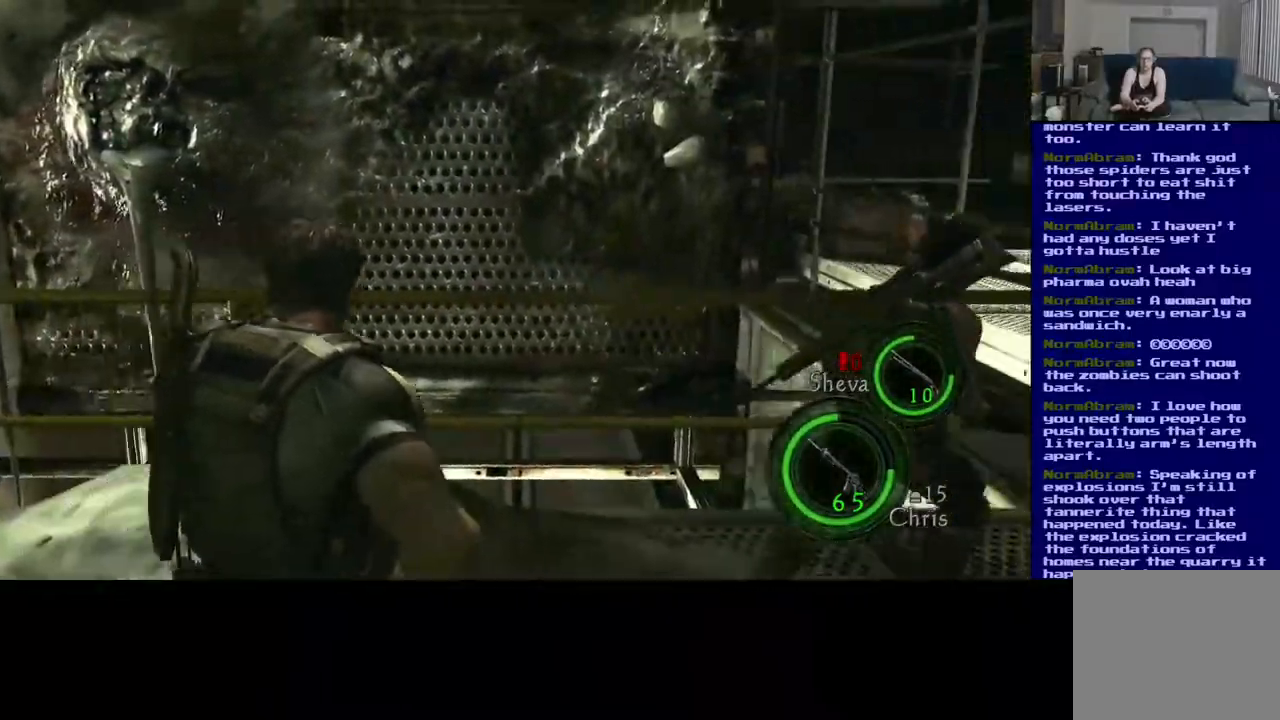
{"buttons": [], "left_stick": "up-right", "right_stick": "right", "events": [[433, "right_stick", "right"]]}
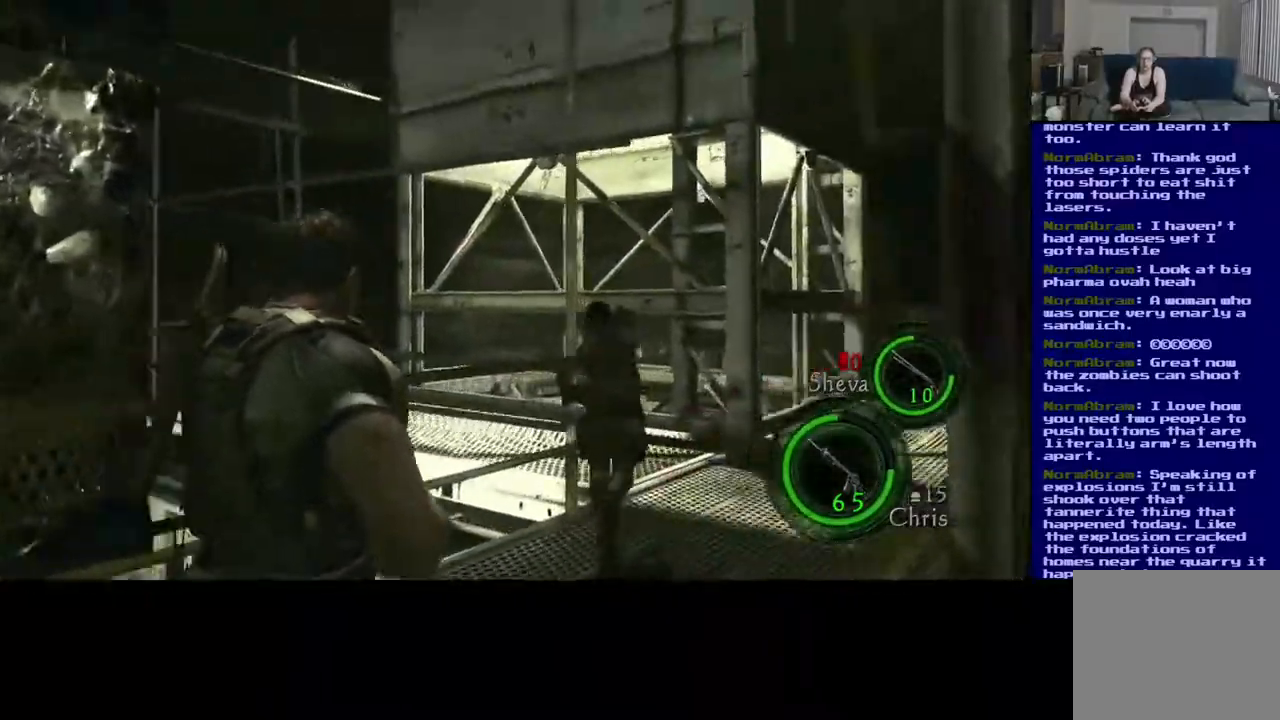
{"buttons": ["L3"], "left_stick": "up-right", "right_stick": "down", "events": [[17, "right_stick", "center"], [133, "L3", "down"], [367, "right_stick", "down"]]}
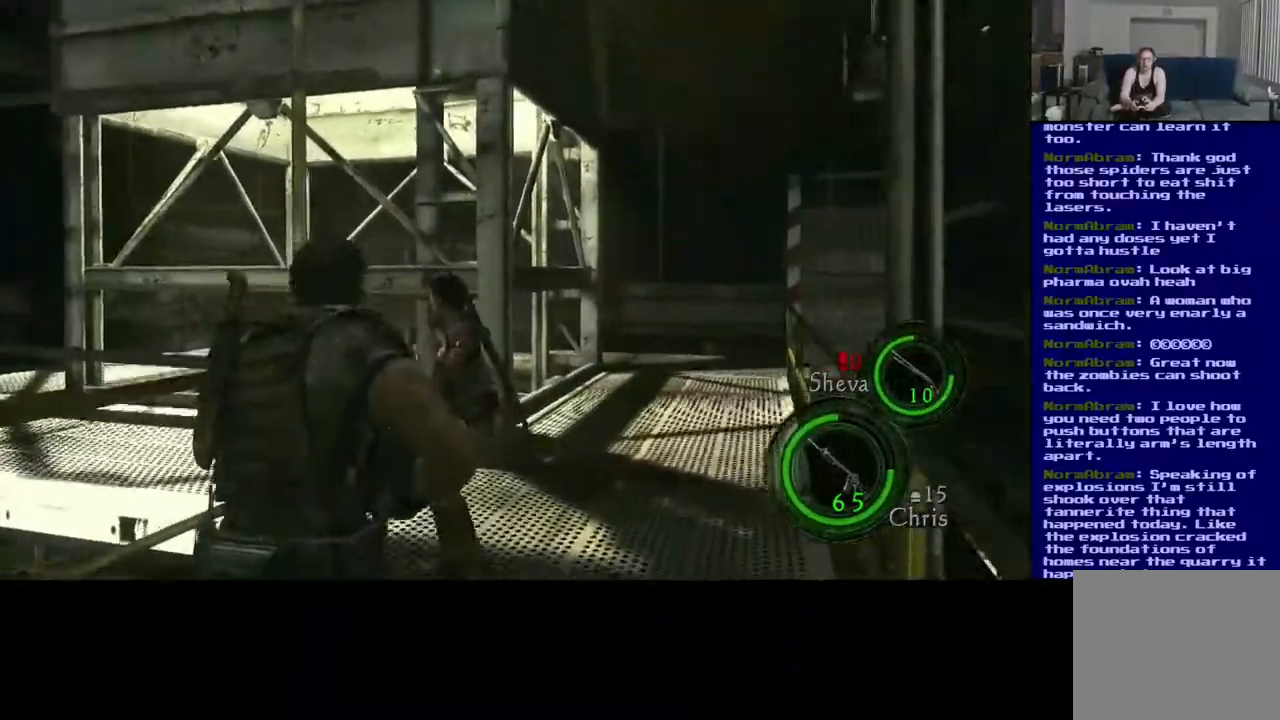
{"buttons": ["L3"], "left_stick": "up-right", "right_stick": "center", "events": [[83, "right_stick", "center"]]}
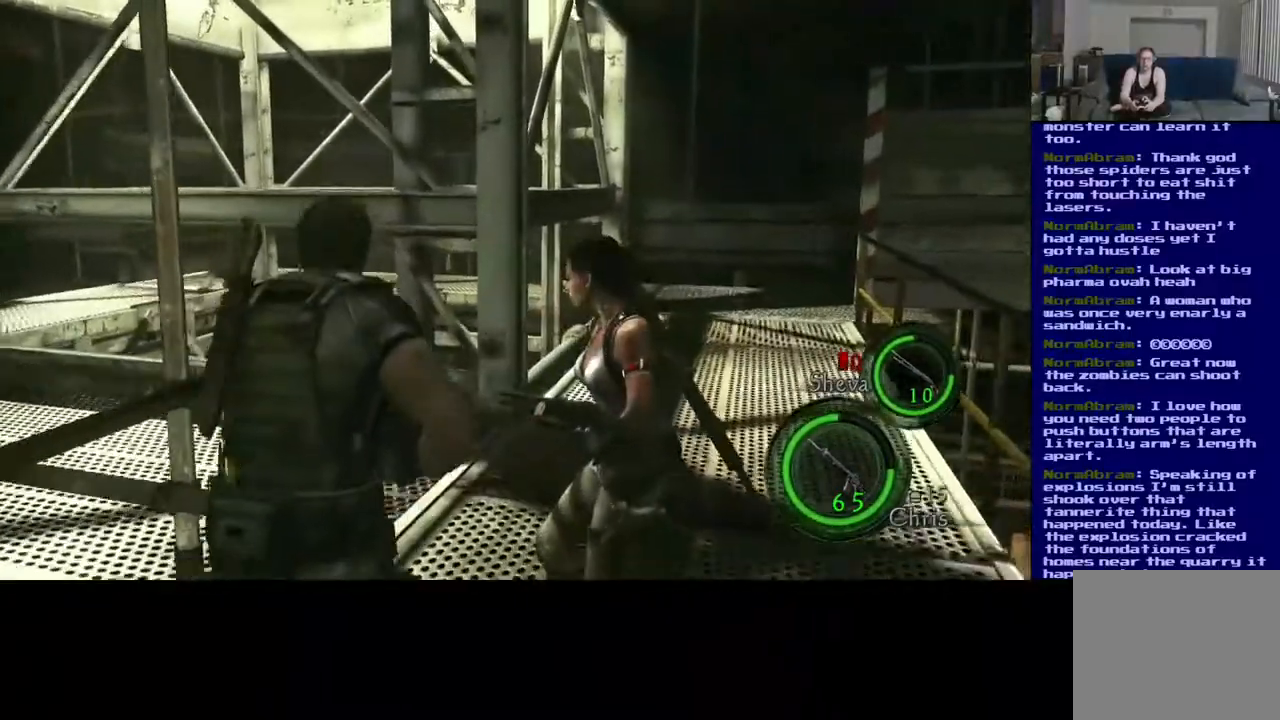
{"buttons": ["L3"], "left_stick": "up-right", "right_stick": "left", "events": [[67, "right_stick", "left"]]}
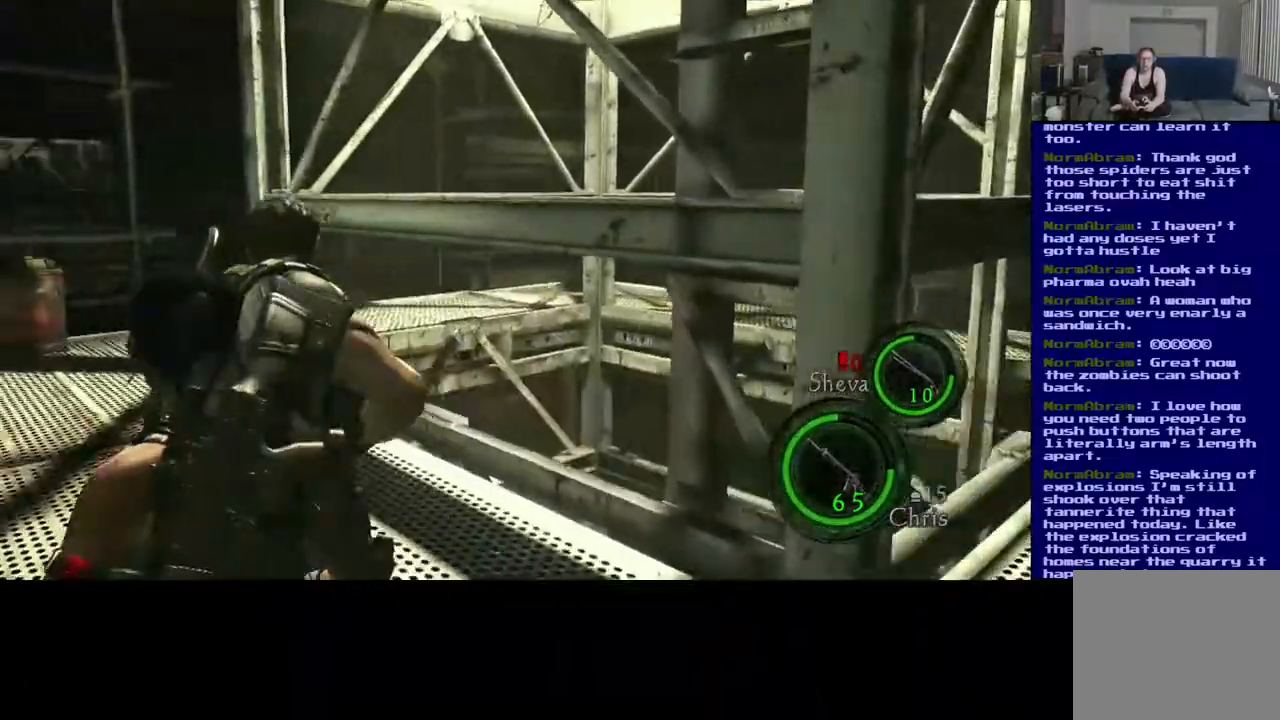
{"buttons": ["L3"], "left_stick": "up-right", "right_stick": "center", "events": [[217, "right_stick", "center"]]}
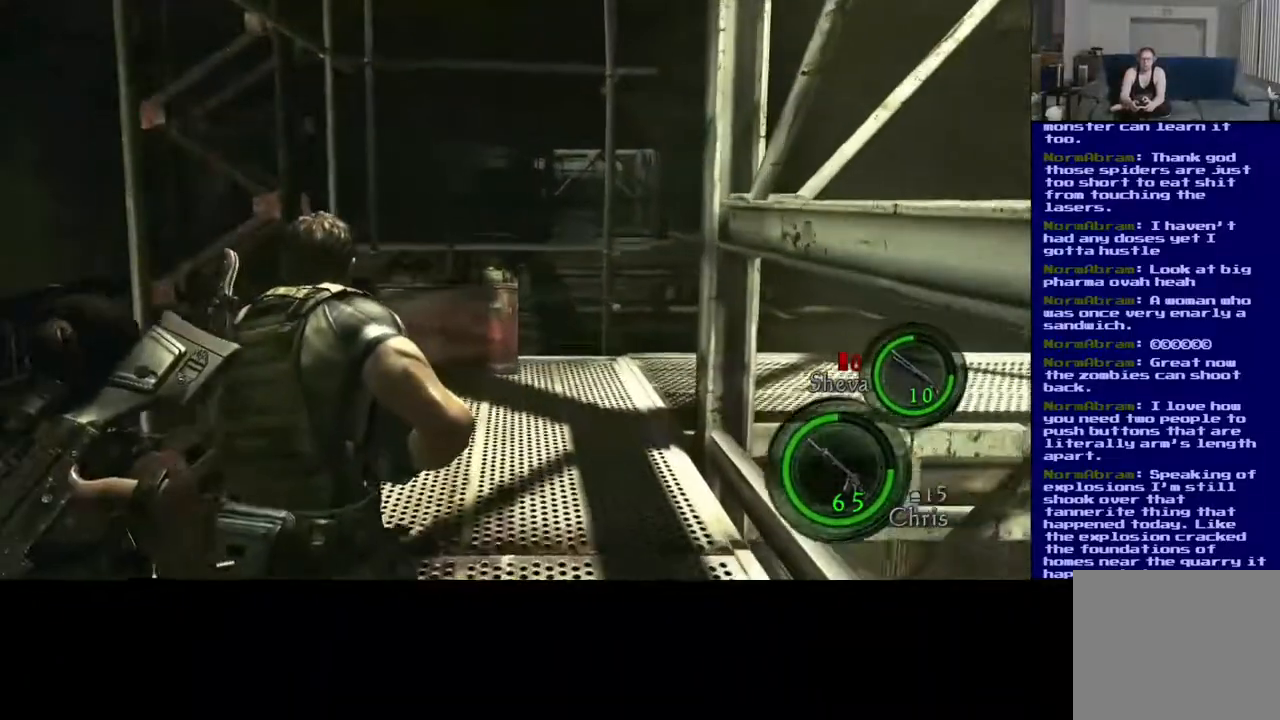
{"buttons": ["L3"], "left_stick": "up-right", "right_stick": "left", "events": [[350, "right_stick", "left"]]}
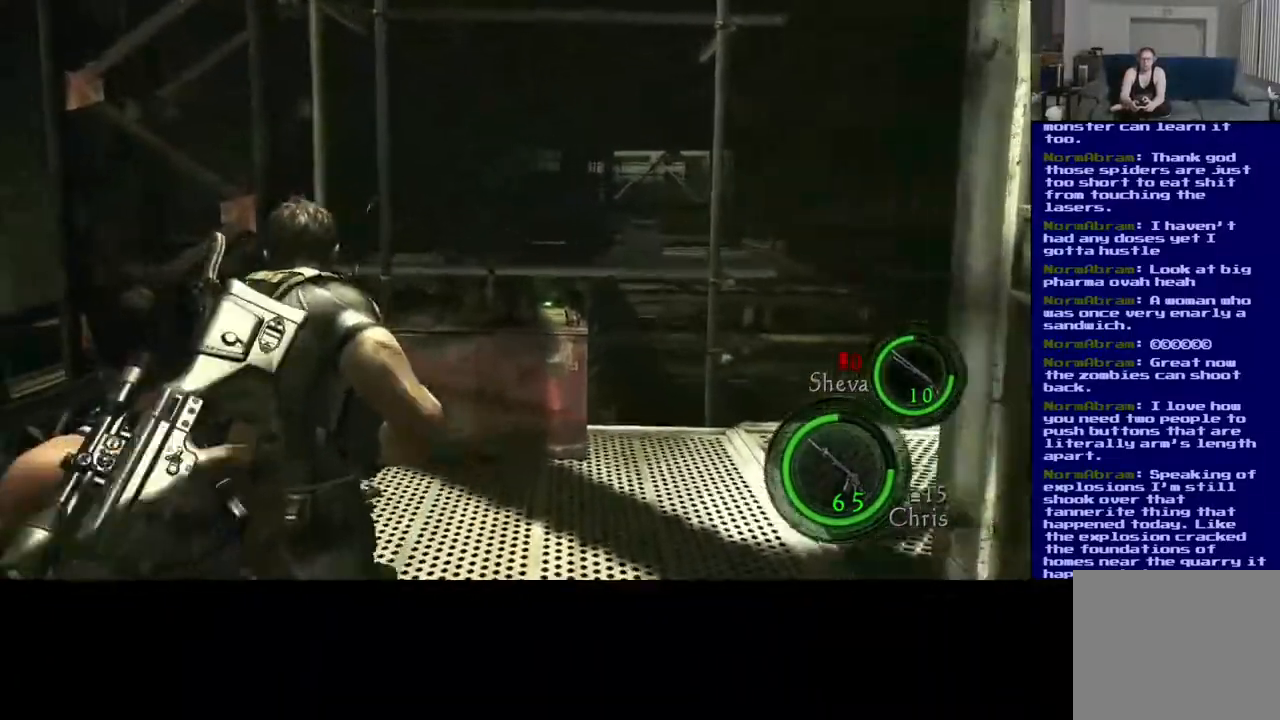
{"buttons": [], "left_stick": "center", "right_stick": "up-left", "events": [[50, "L3", "up"], [467, "right_stick", "up-left"], [483, "left_stick", "center"]]}
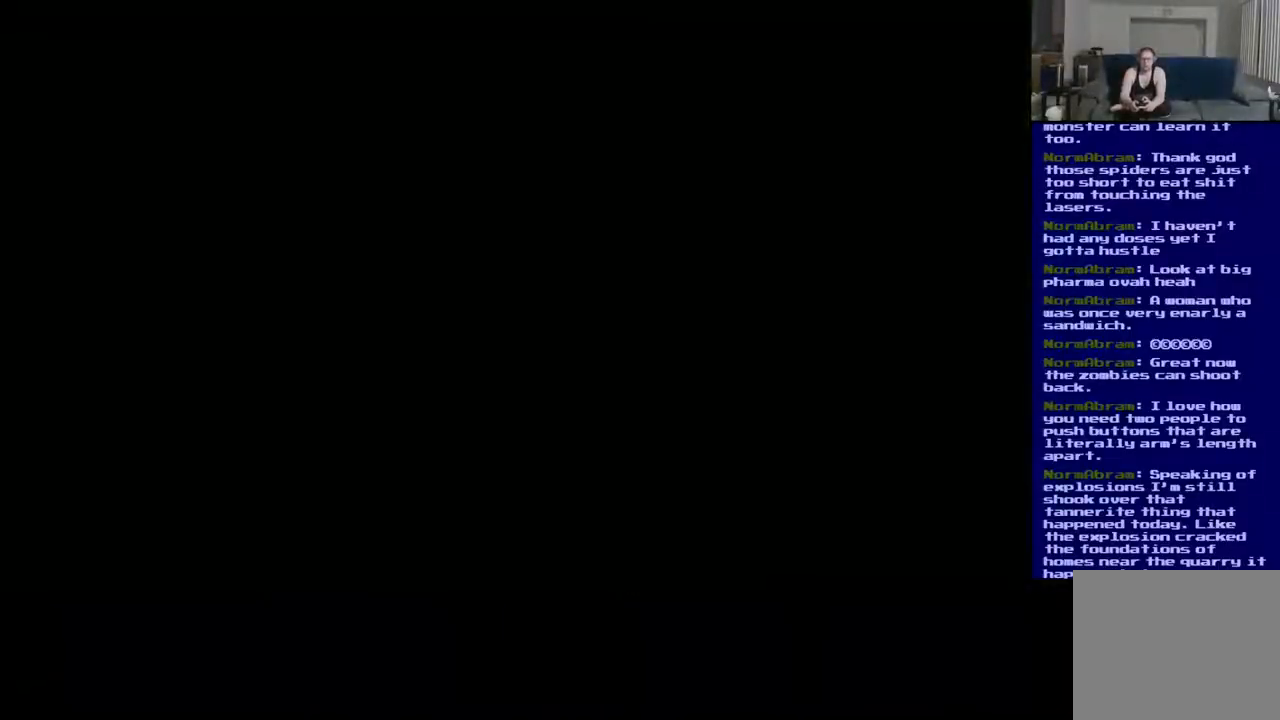
{"buttons": [], "left_stick": "center", "right_stick": "center", "events": [[233, "right_stick", "center"]]}
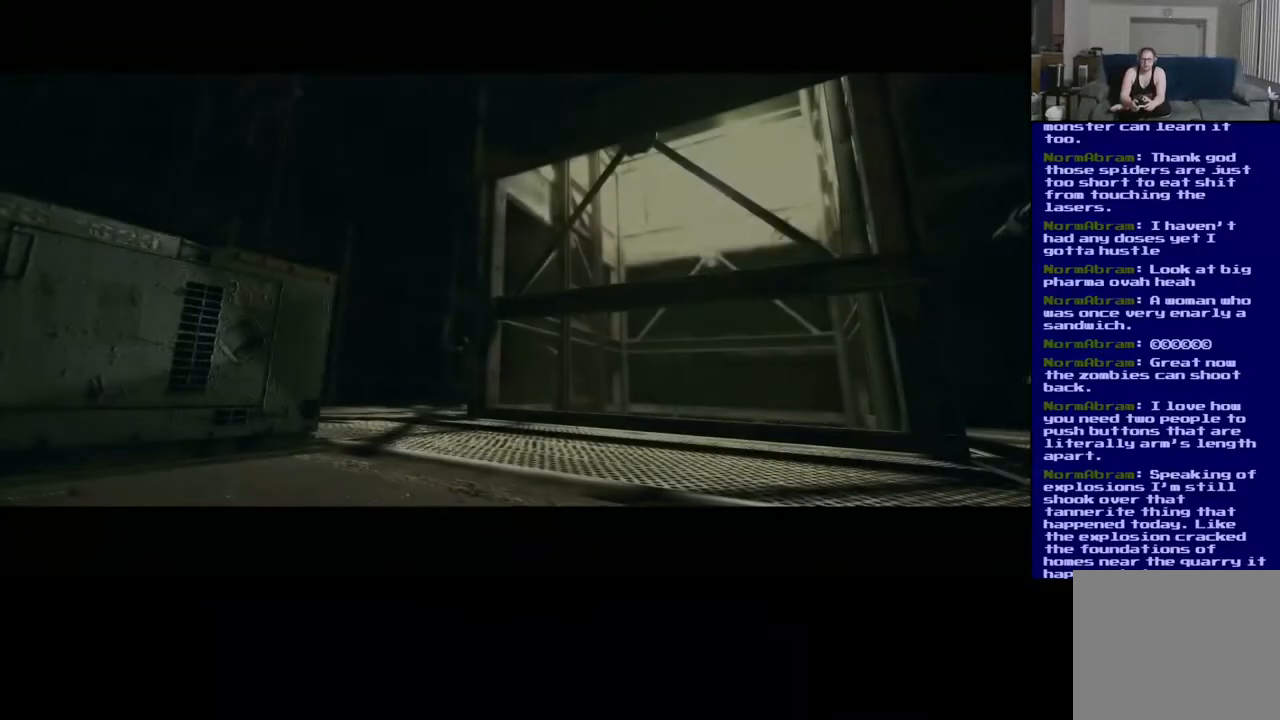
{"buttons": [], "left_stick": "center", "right_stick": "center", "events": []}
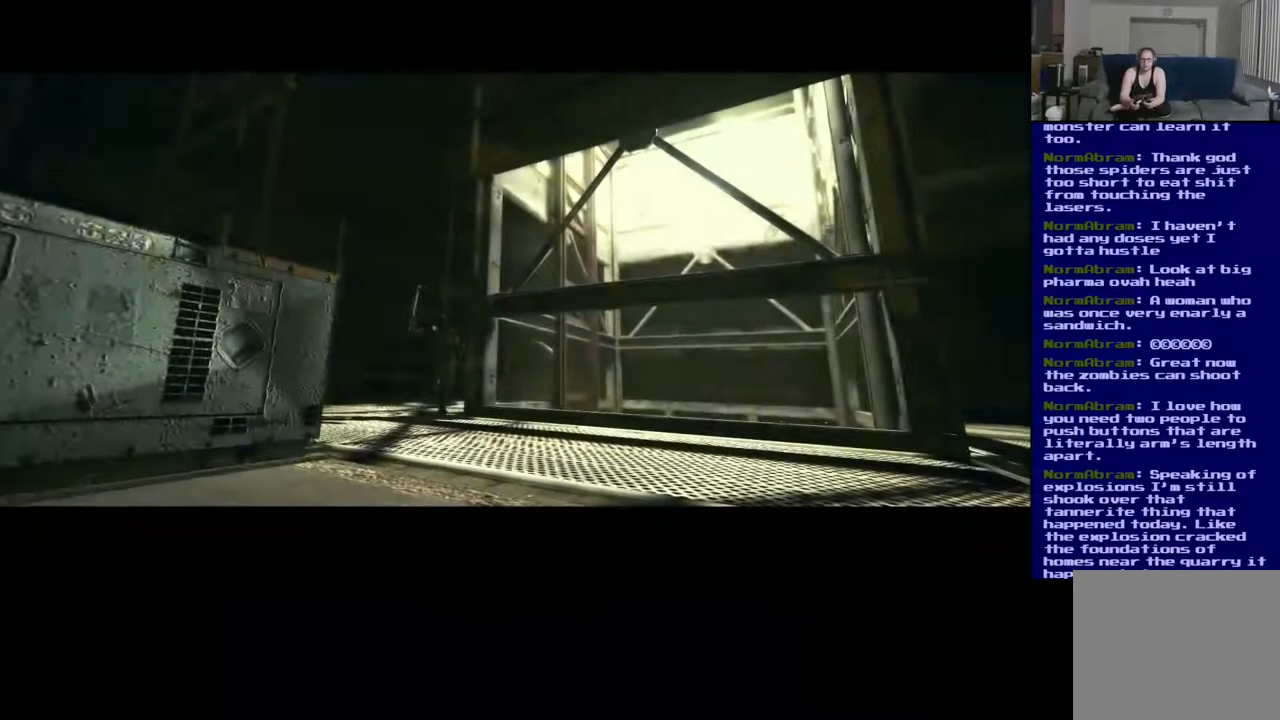
{"buttons": [], "left_stick": "center", "right_stick": "center", "events": []}
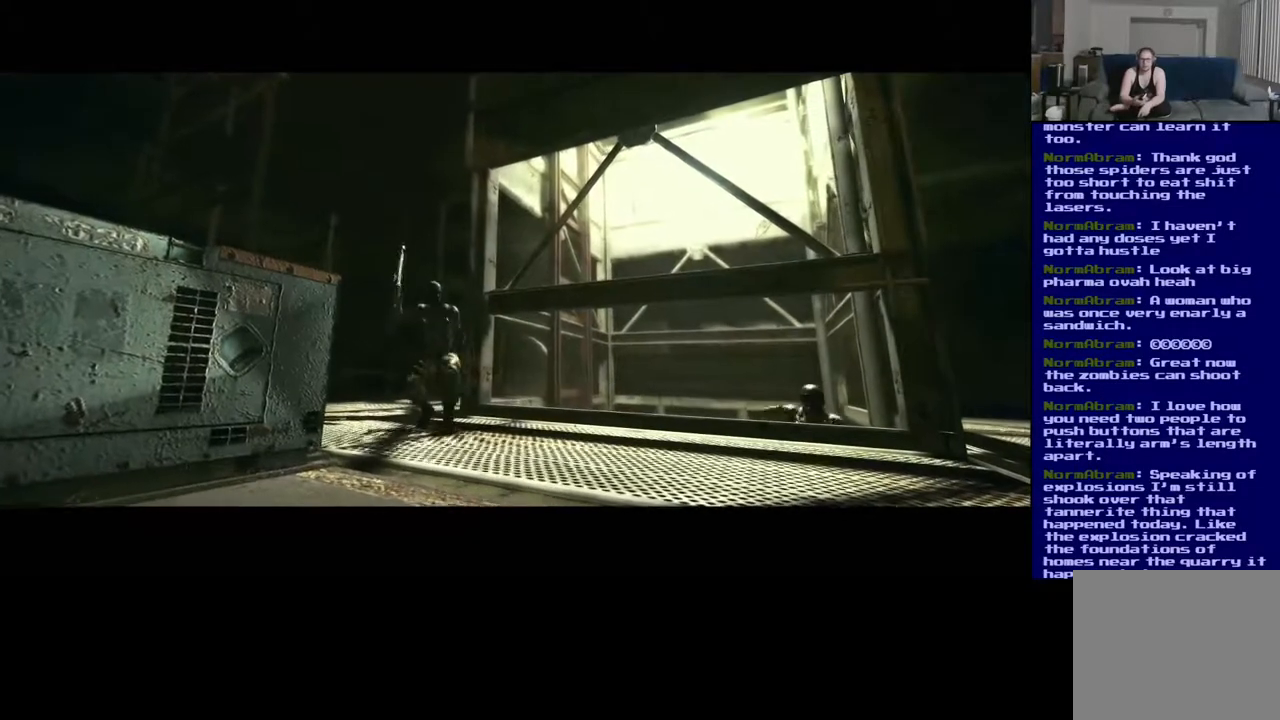
{"buttons": [], "left_stick": "center", "right_stick": "center", "events": []}
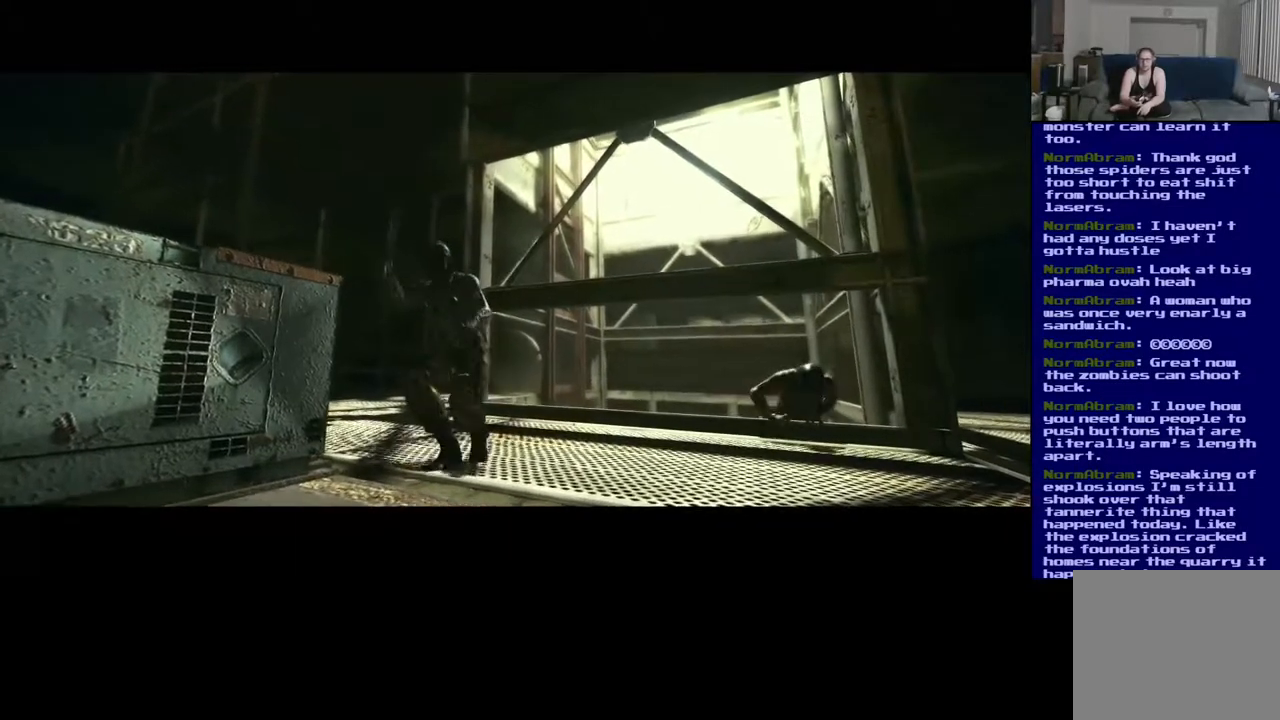
{"buttons": [], "left_stick": "center", "right_stick": "center", "events": []}
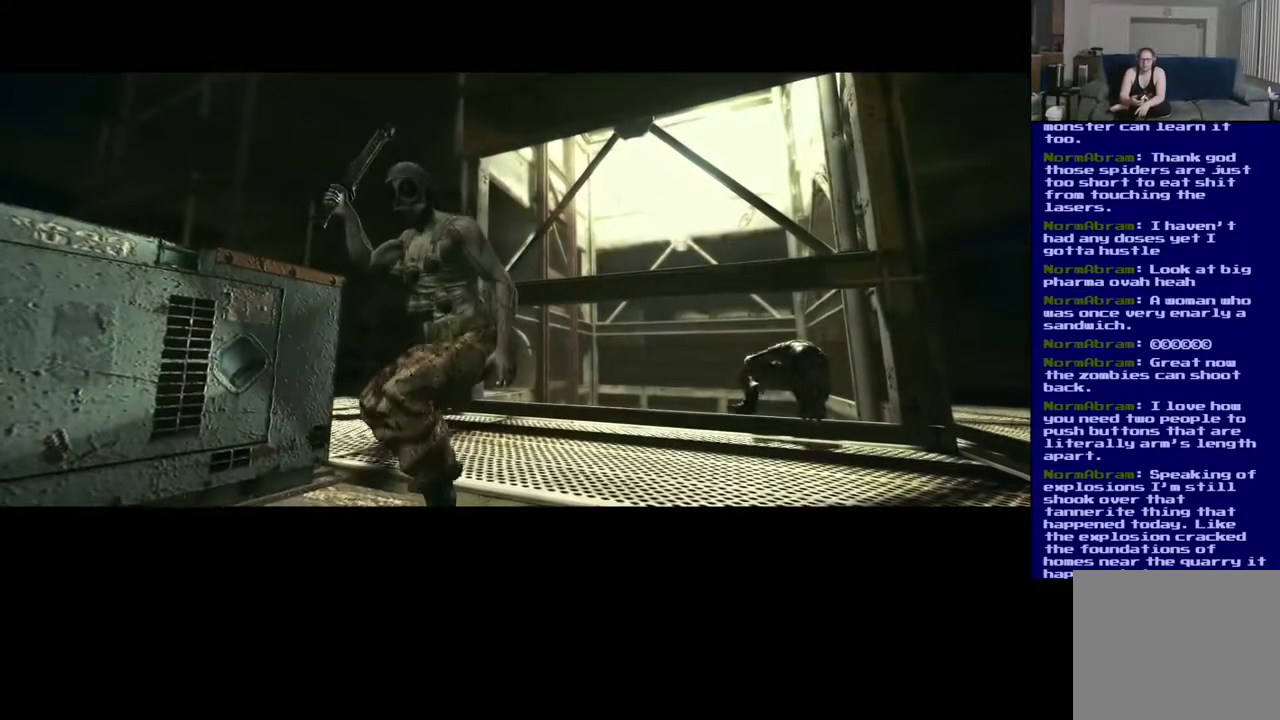
{"buttons": [], "left_stick": "center", "right_stick": "center", "events": []}